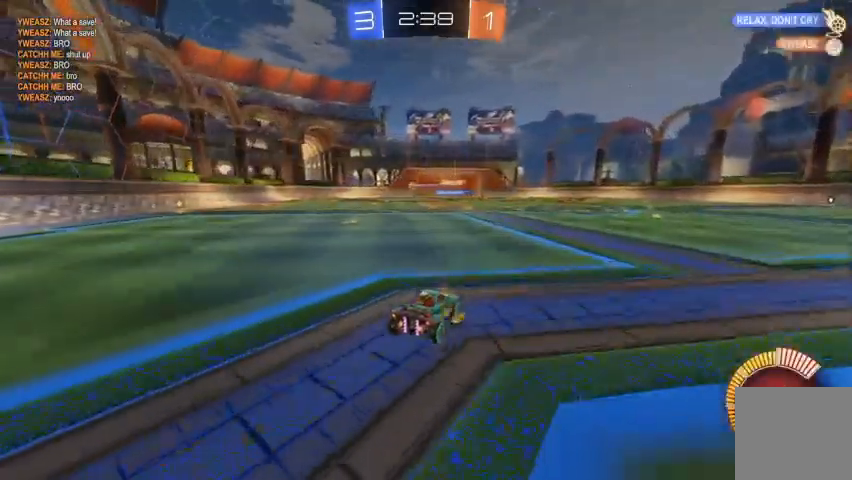
Gameplay with a controller (Xbox layout); each line is a JSON object with the inputs held at the frame after it (dt_ms = milliseconds from this image to that frame). "events" lists button and stick changes between this image and that frame as [ms after this image, input, new state], when the widget could be followed in between.
{"dt_ms": 500, "buttons": ["R2"], "left_stick": "up-left", "right_stick": "center", "events": [[100, "left_stick", "up-left"]]}
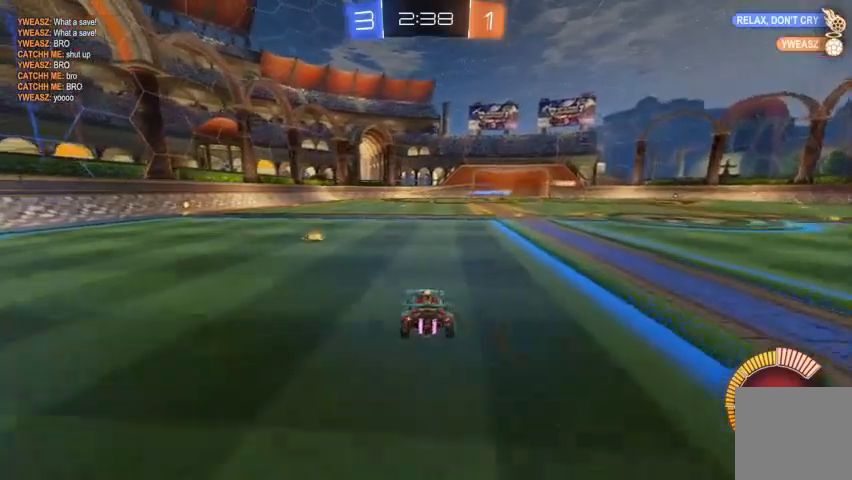
{"dt_ms": 500, "buttons": [], "left_stick": "center", "right_stick": "center", "events": [[433, "left_stick", "center"], [467, "R2", "up"]]}
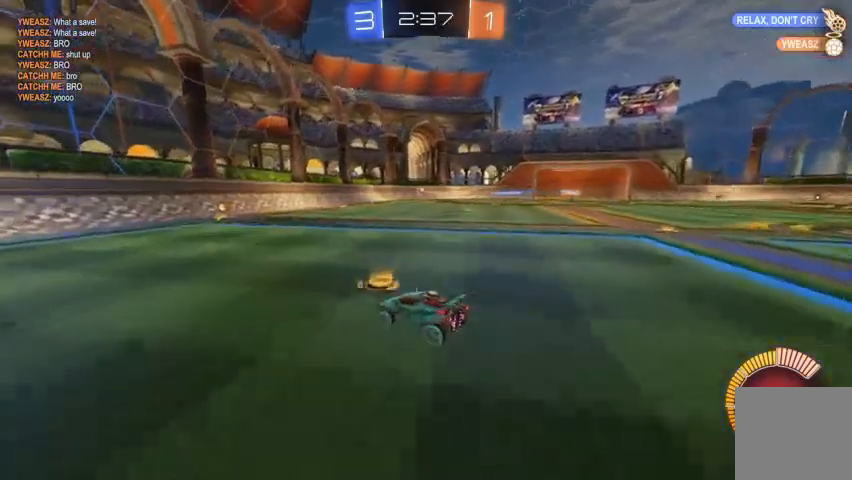
{"dt_ms": 500, "buttons": [], "left_stick": "center", "right_stick": "center", "events": [[267, "left_stick", "down-right"], [500, "left_stick", "center"]]}
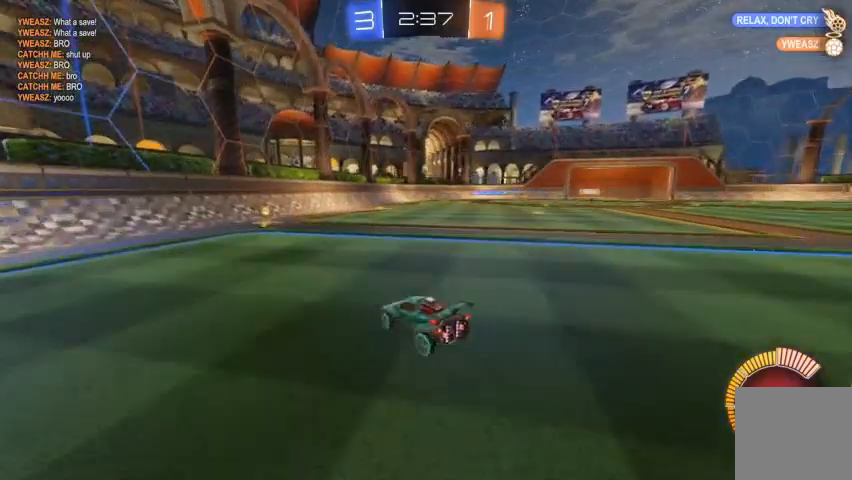
{"dt_ms": 500, "buttons": ["R2"], "left_stick": "center", "right_stick": "center", "events": [[133, "left_stick", "up-left"], [167, "R2", "down"], [400, "left_stick", "center"]]}
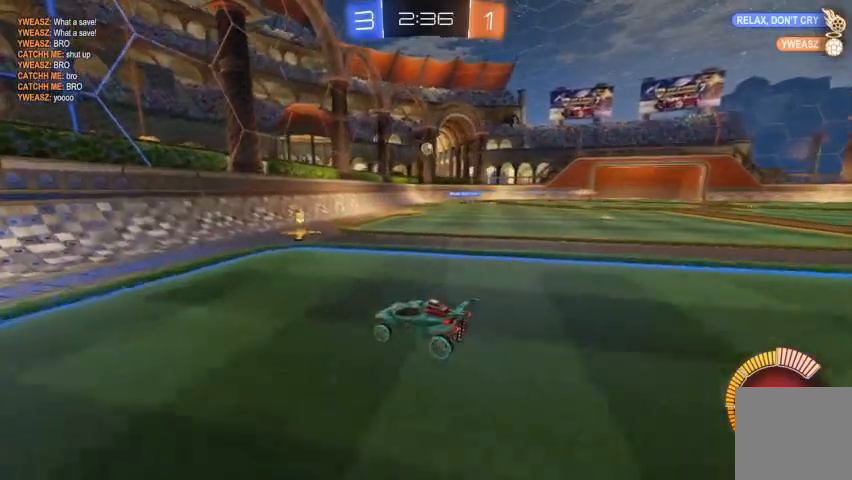
{"dt_ms": 500, "buttons": [], "left_stick": "down-right", "right_stick": "center", "events": [[33, "R2", "up"], [267, "left_stick", "down-right"]]}
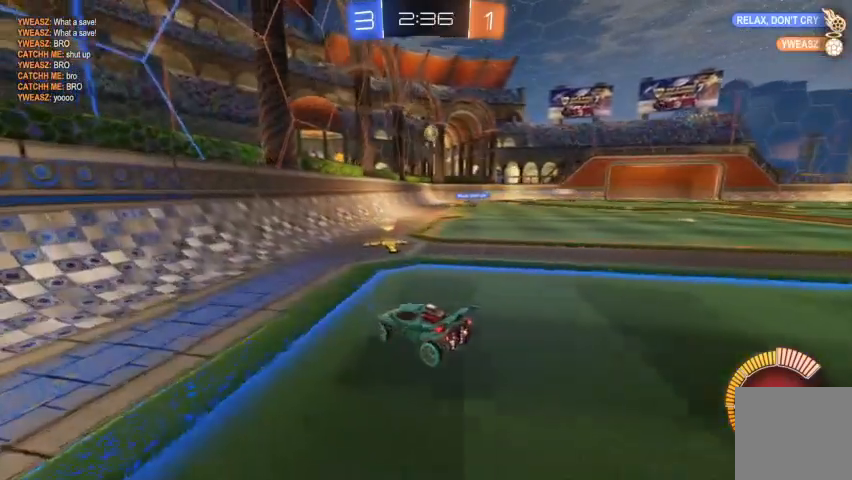
{"dt_ms": 500, "buttons": ["R2"], "left_stick": "right", "right_stick": "center", "events": [[100, "R2", "down"], [433, "left_stick", "center"], [500, "left_stick", "right"]]}
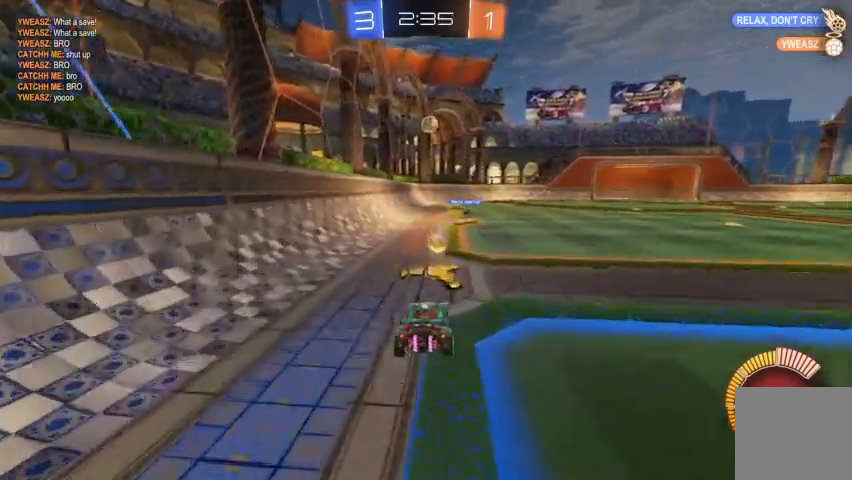
{"dt_ms": 500, "buttons": ["R2"], "left_stick": "up-left", "right_stick": "center", "events": [[167, "left_stick", "center"], [267, "B", "down"], [400, "B", "up"], [400, "left_stick", "up-left"]]}
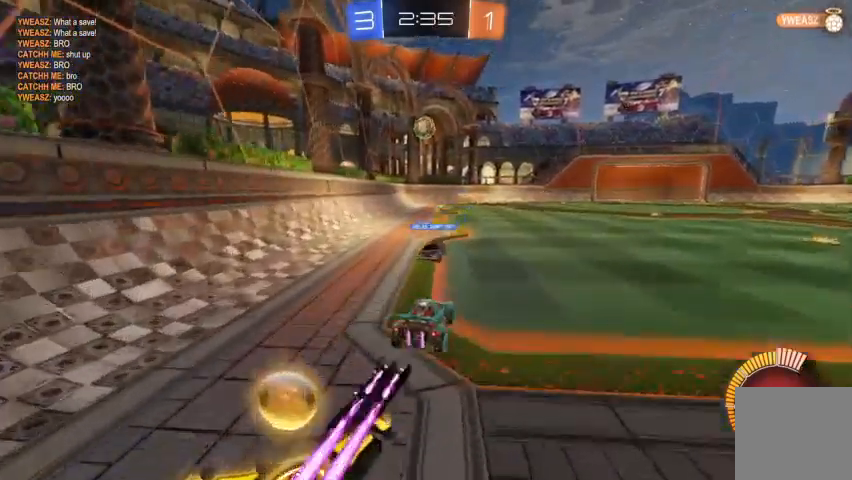
{"dt_ms": 500, "buttons": [], "left_stick": "center", "right_stick": "center", "events": [[33, "left_stick", "down-right"], [100, "R2", "up"], [167, "L2", "down"], [300, "left_stick", "center"], [333, "L2", "up"]]}
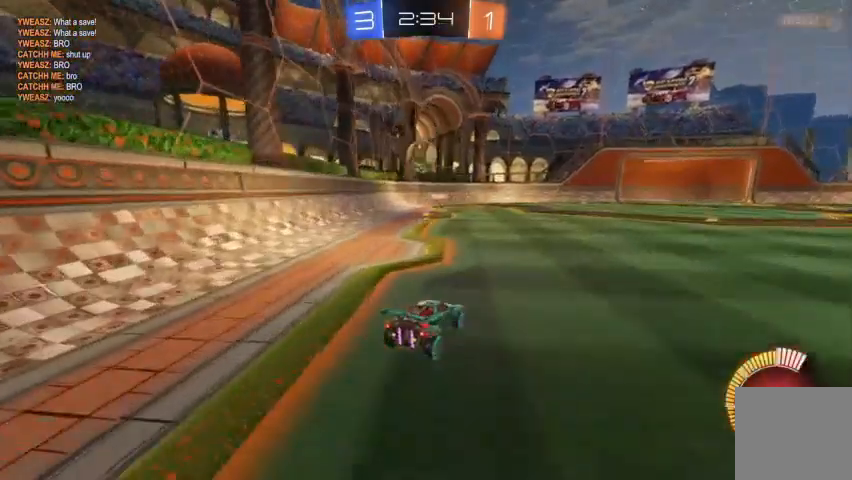
{"dt_ms": 500, "buttons": [], "left_stick": "center", "right_stick": "center", "events": [[200, "L2", "down"], [500, "L2", "up"]]}
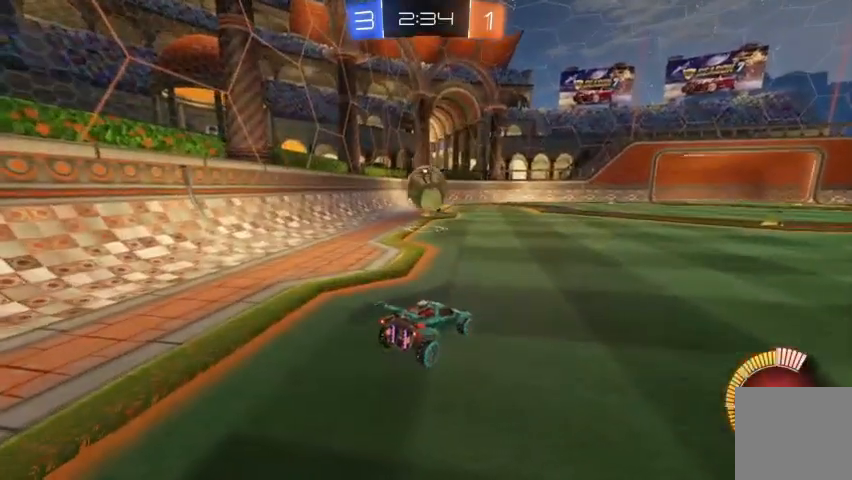
{"dt_ms": 500, "buttons": ["R2"], "left_stick": "center", "right_stick": "center", "events": [[33, "R2", "down"], [100, "left_stick", "down"], [133, "A", "down"], [300, "A", "up"], [367, "left_stick", "center"]]}
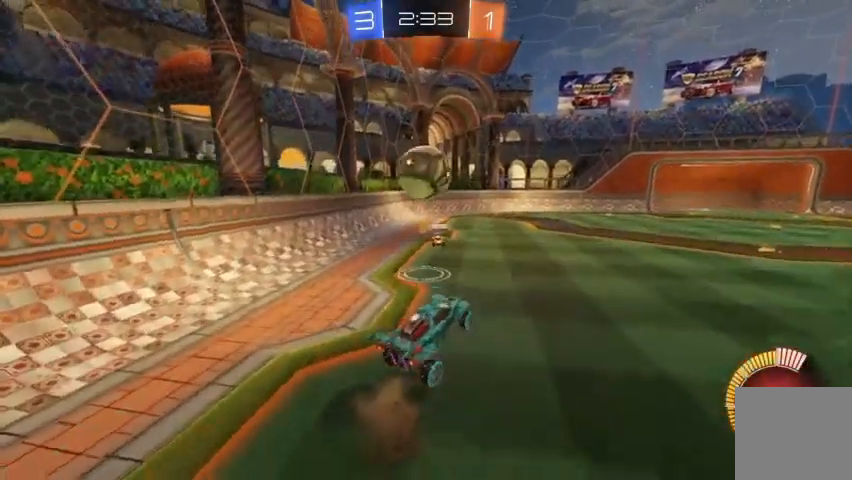
{"dt_ms": 500, "buttons": ["A", "R2"], "left_stick": "left", "right_stick": "center", "events": [[67, "B", "down"], [300, "B", "up"], [333, "left_stick", "left"], [400, "A", "down"]]}
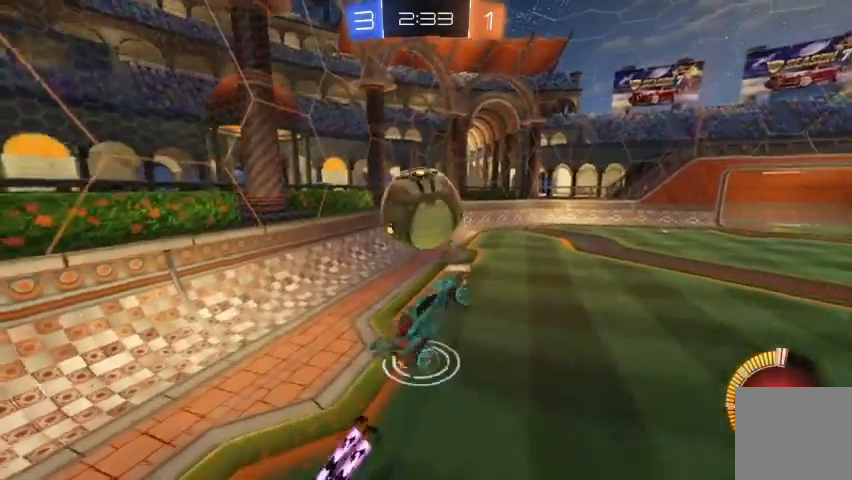
{"dt_ms": 500, "buttons": [], "left_stick": "center", "right_stick": "center", "events": [[67, "A", "up"], [100, "R2", "up"], [167, "left_stick", "center"]]}
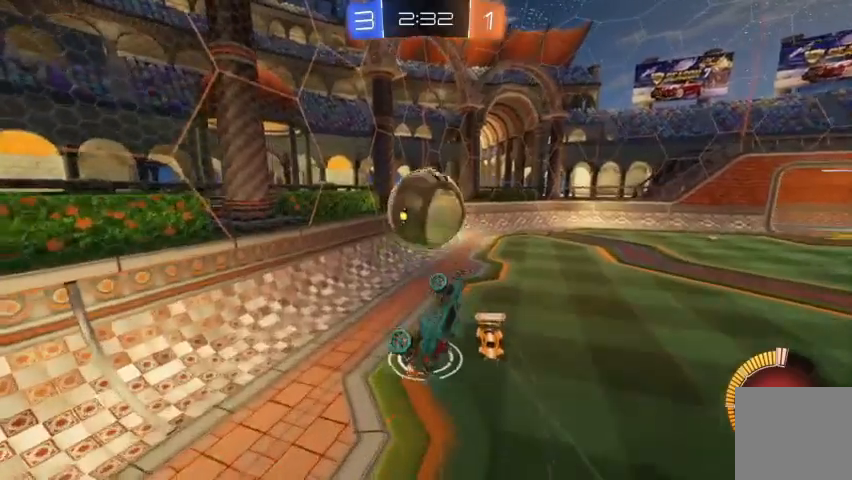
{"dt_ms": 500, "buttons": [], "left_stick": "center", "right_stick": "center", "events": [[200, "left_stick", "up"], [500, "left_stick", "center"]]}
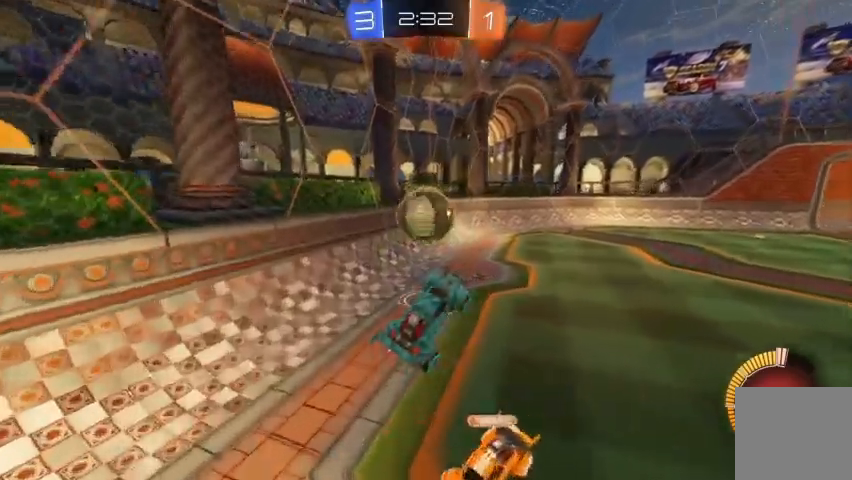
{"dt_ms": 500, "buttons": ["B", "R2"], "left_stick": "center", "right_stick": "center", "events": [[433, "R2", "down"], [500, "B", "down"]]}
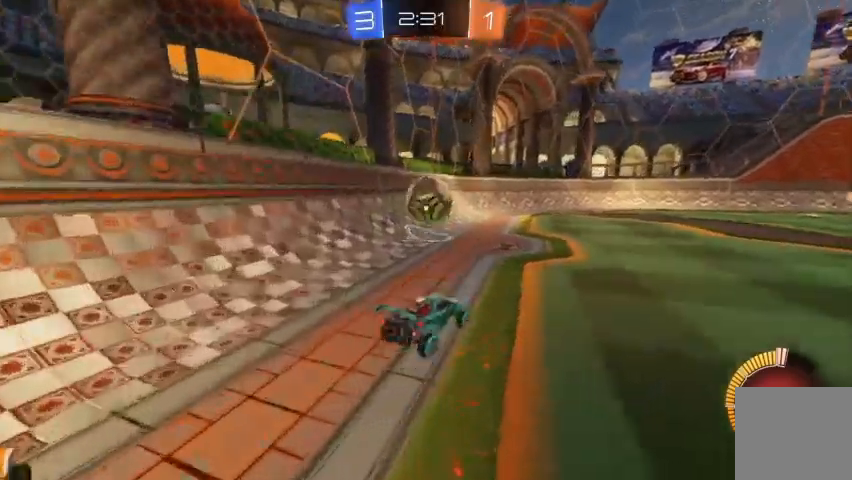
{"dt_ms": 500, "buttons": ["B", "R2"], "left_stick": "center", "right_stick": "center", "events": [[67, "left_stick", "up-left"], [200, "B", "up"], [200, "left_stick", "center"], [300, "B", "down"]]}
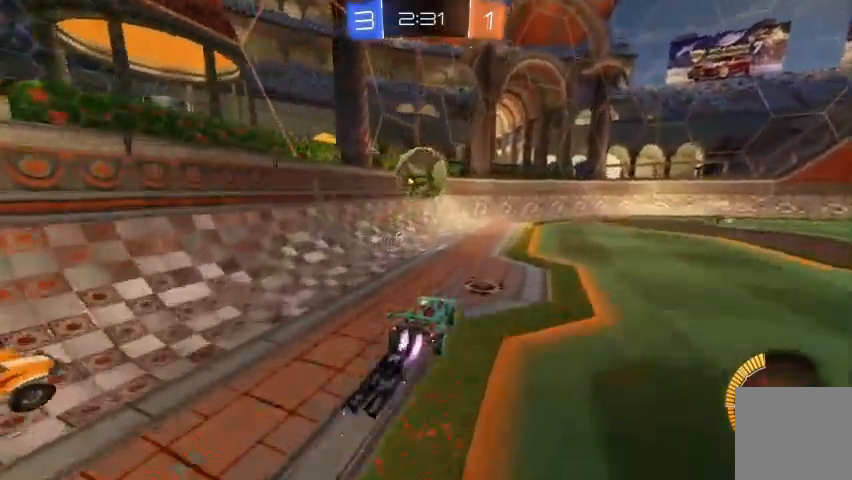
{"dt_ms": 1000, "buttons": [], "left_stick": "center", "right_stick": "center"}
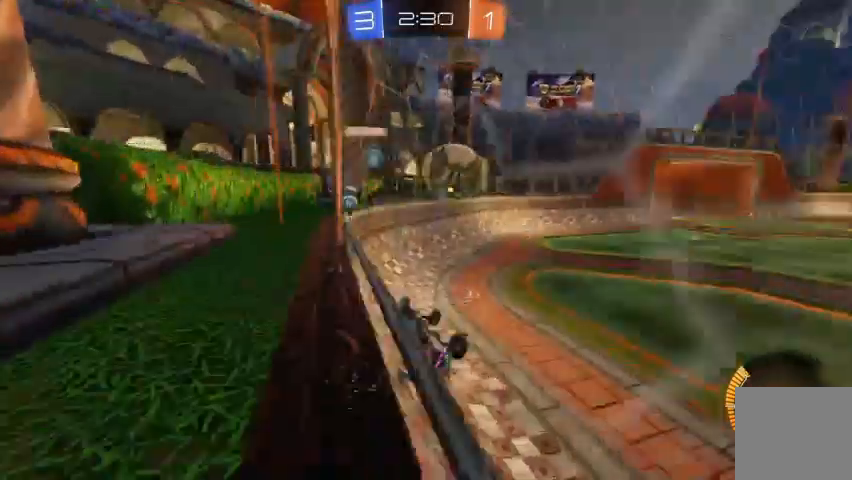
{"dt_ms": 500, "buttons": [], "left_stick": "right", "right_stick": "center", "events": [[133, "left_stick", "up-left"], [200, "R2", "down"], [267, "left_stick", "right"], [300, "R2", "up"]]}
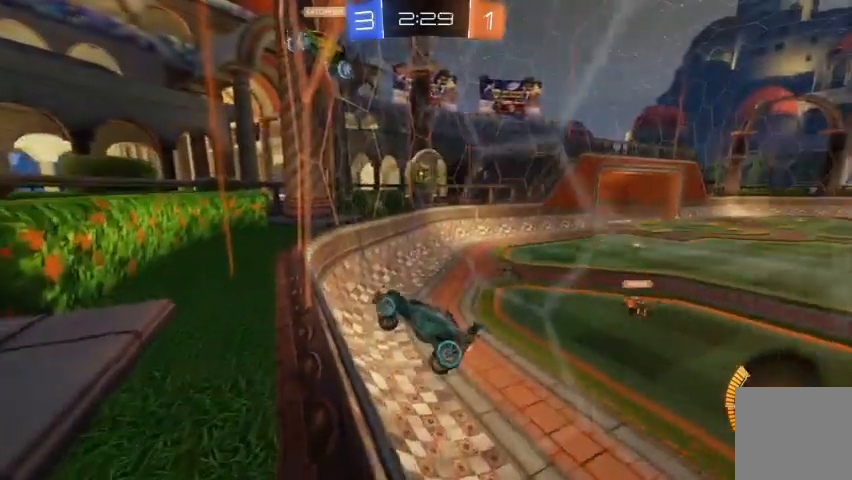
{"dt_ms": 500, "buttons": [], "left_stick": "down", "right_stick": "center", "events": [[467, "left_stick", "down"]]}
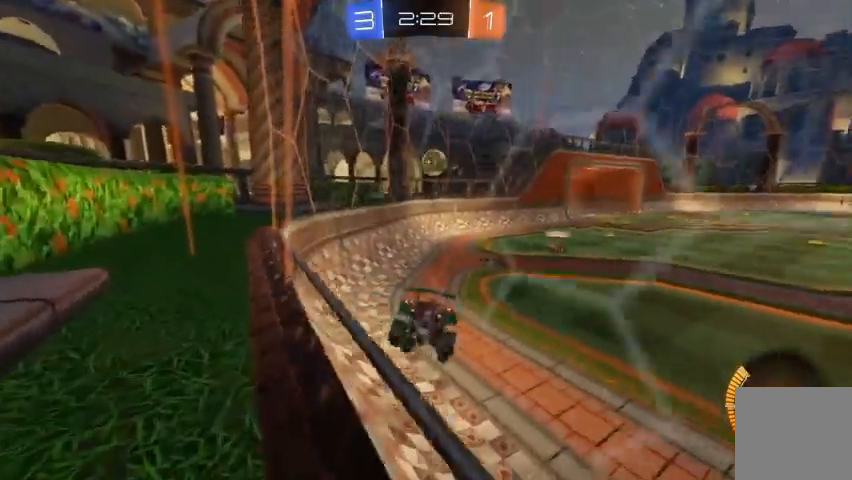
{"dt_ms": 500, "buttons": ["R2"], "left_stick": "center", "right_stick": "center", "events": [[167, "left_stick", "center"], [267, "R2", "down"]]}
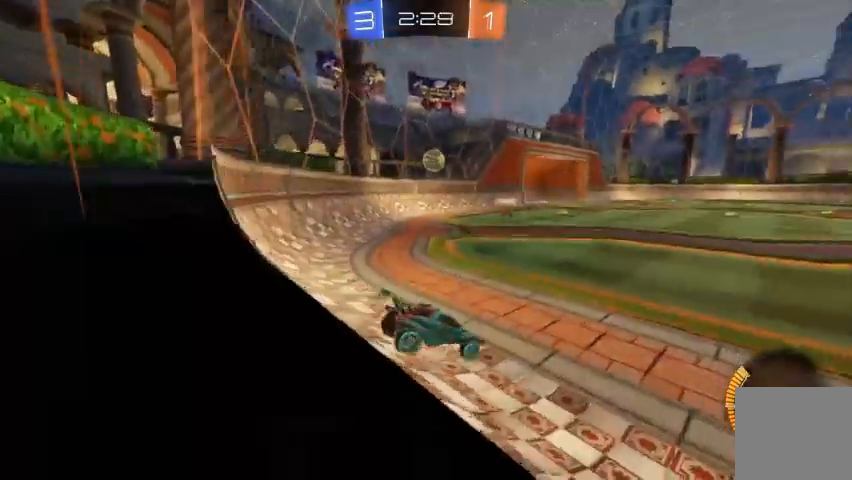
{"dt_ms": 500, "buttons": ["R2"], "left_stick": "center", "right_stick": "center", "events": []}
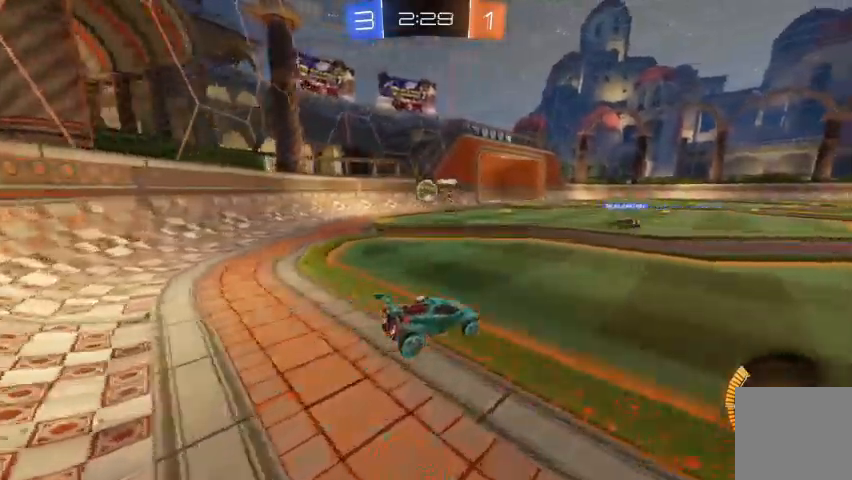
{"dt_ms": 500, "buttons": ["R2"], "left_stick": "center", "right_stick": "center", "events": [[200, "left_stick", "up-left"], [500, "left_stick", "center"]]}
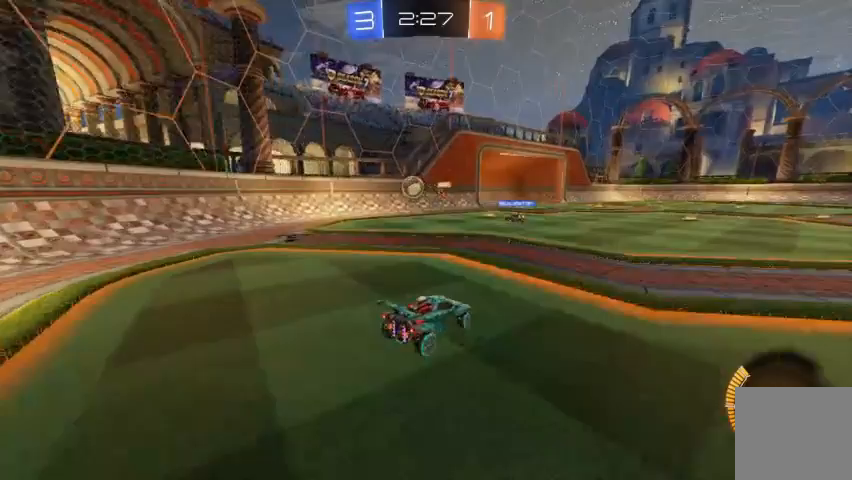
{"dt_ms": 500, "buttons": [], "left_stick": "up-left", "right_stick": "center", "events": [[67, "R2", "up"], [167, "left_stick", "up-left"]]}
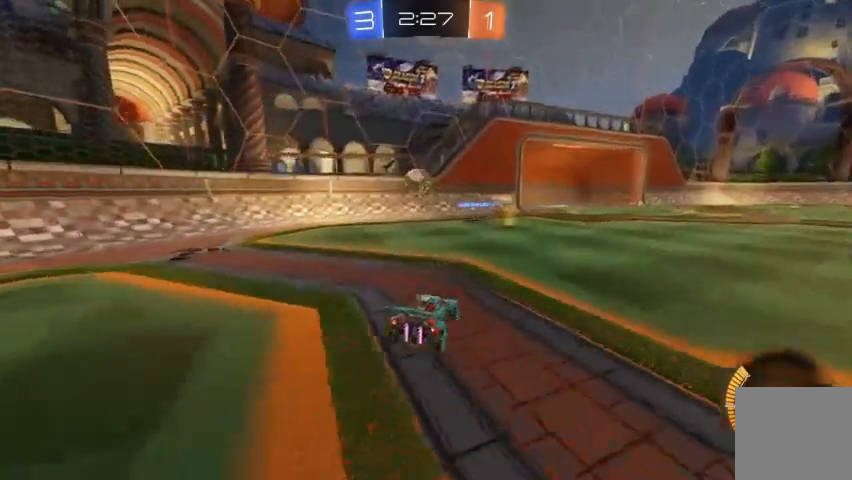
{"dt_ms": 500, "buttons": ["R2"], "left_stick": "right", "right_stick": "center", "events": [[33, "left_stick", "center"], [467, "R2", "down"], [467, "left_stick", "right"]]}
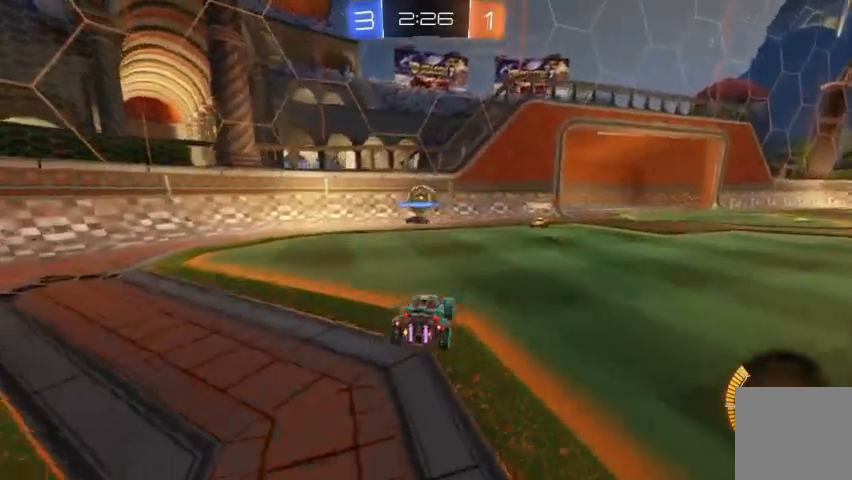
{"dt_ms": 500, "buttons": ["R2"], "left_stick": "center", "right_stick": "center", "events": [[233, "R2", "up"], [367, "left_stick", "center"], [433, "R2", "down"]]}
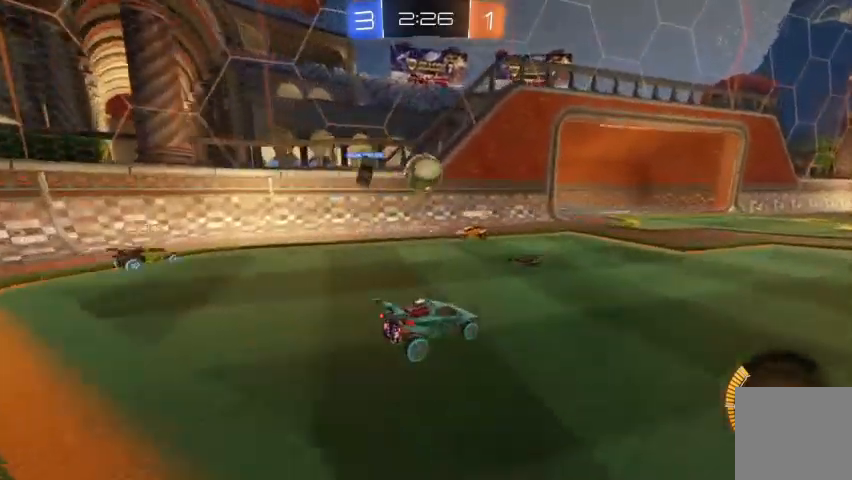
{"dt_ms": 500, "buttons": [], "left_stick": "right", "right_stick": "center", "events": [[133, "R2", "up"], [300, "left_stick", "right"]]}
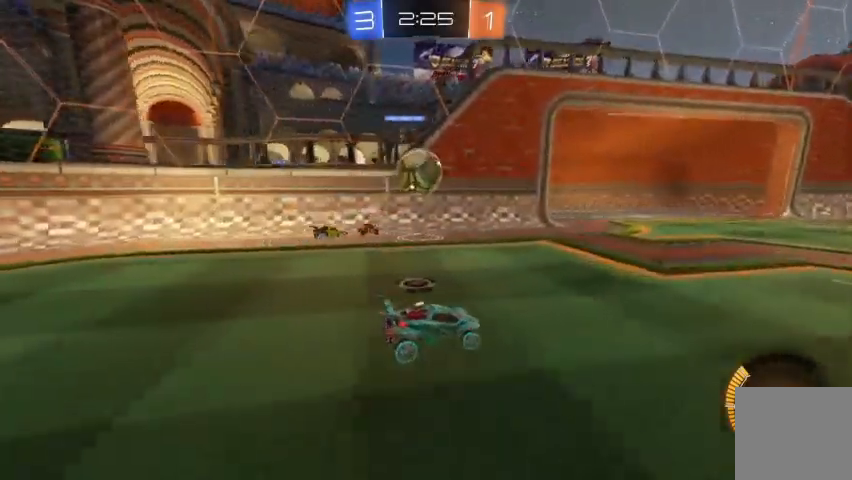
{"dt_ms": 500, "buttons": ["R2"], "left_stick": "up-left", "right_stick": "center", "events": [[67, "R2", "down"], [300, "left_stick", "center"], [367, "left_stick", "up-left"]]}
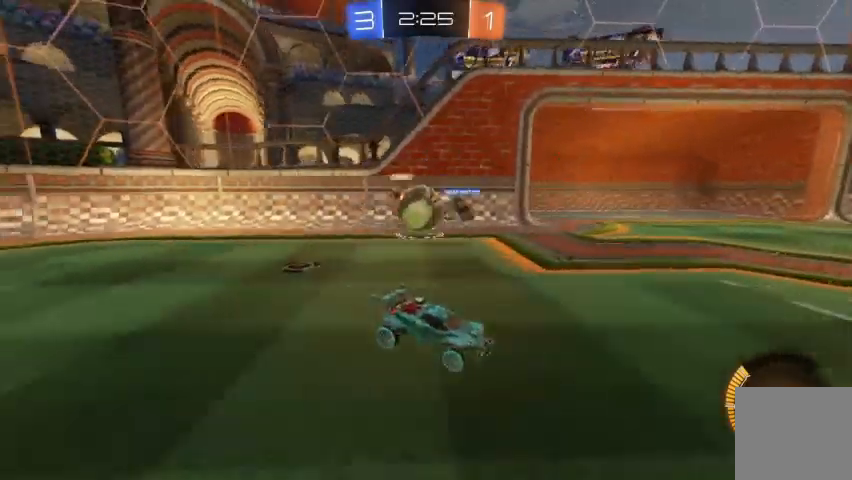
{"dt_ms": 500, "buttons": ["B", "R2"], "left_stick": "center", "right_stick": "center"}
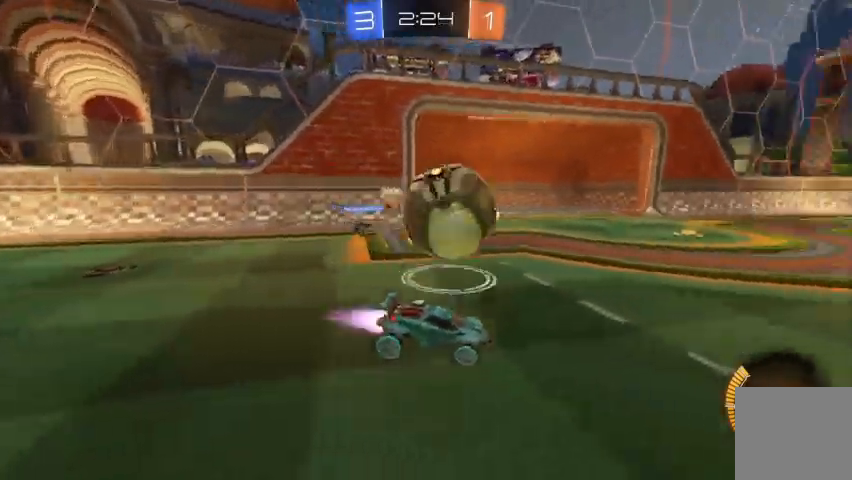
{"dt_ms": 500, "buttons": ["R2"], "left_stick": "center", "right_stick": "center", "events": [[133, "left_stick", "up-left"], [267, "B", "up"], [367, "left_stick", "center"]]}